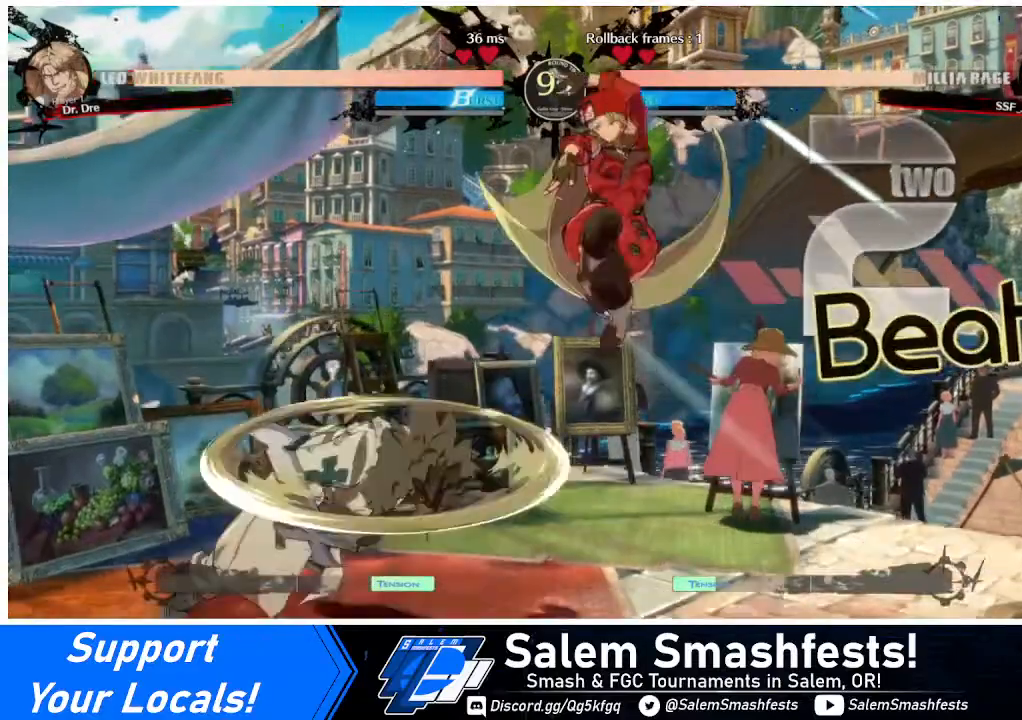
Gameplay with a controller (arcade stick); each line is a JSON object with the inputs held at the frame after it. "events" lists button and stick changes between this image and that frame as [ms after this image, input, new state], when the widget could be followed in between. Not read: L3 R3.
{"buttons": [], "events": [[120, "L1", "down"], [240, "L1", "up"], [320, "SQUARE", "down"], [480, "SQUARE", "up"]]}
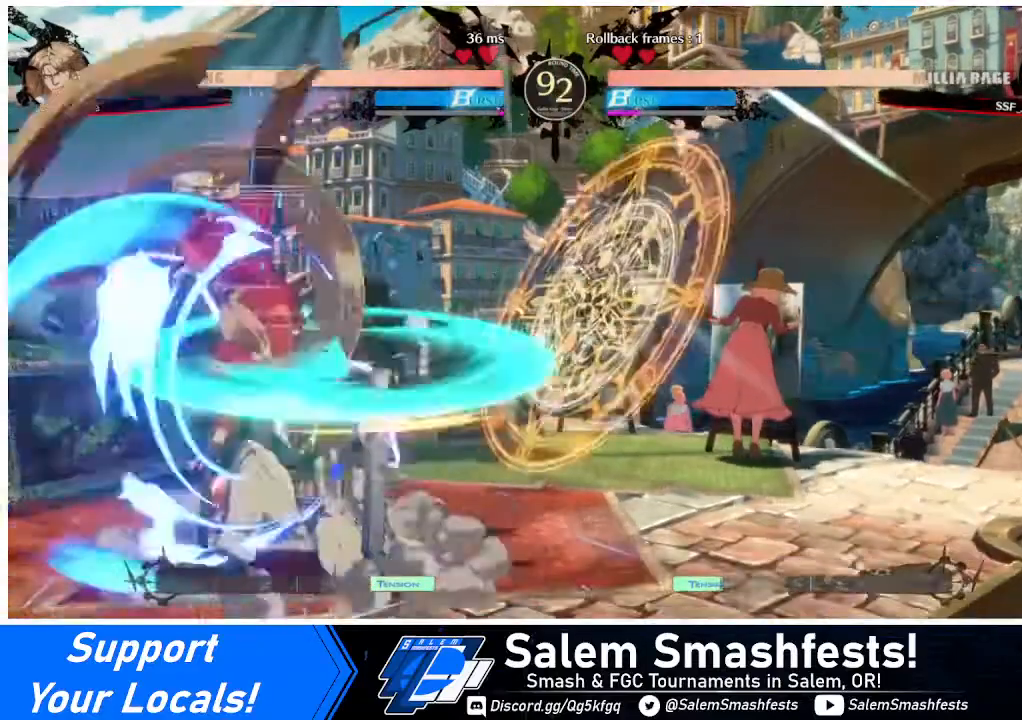
{"buttons": [], "events": [[160, "L1", "down"], [240, "L1", "up"], [320, "SQUARE", "down"], [440, "SQUARE", "up"]]}
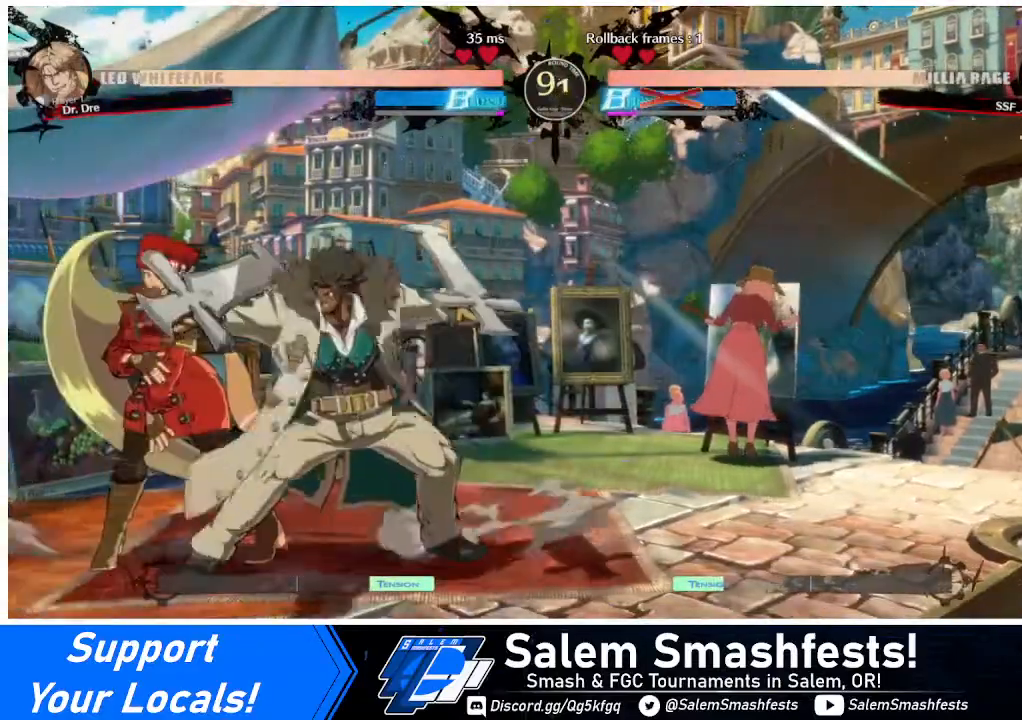
{"buttons": ["DPAD_DOWN", "DPAD_LEFT"], "events": [[360, "SQUARE", "down"], [400, "DPAD_LEFT", "down"], [400, "SQUARE", "up"], [440, "DPAD_DOWN", "down"]]}
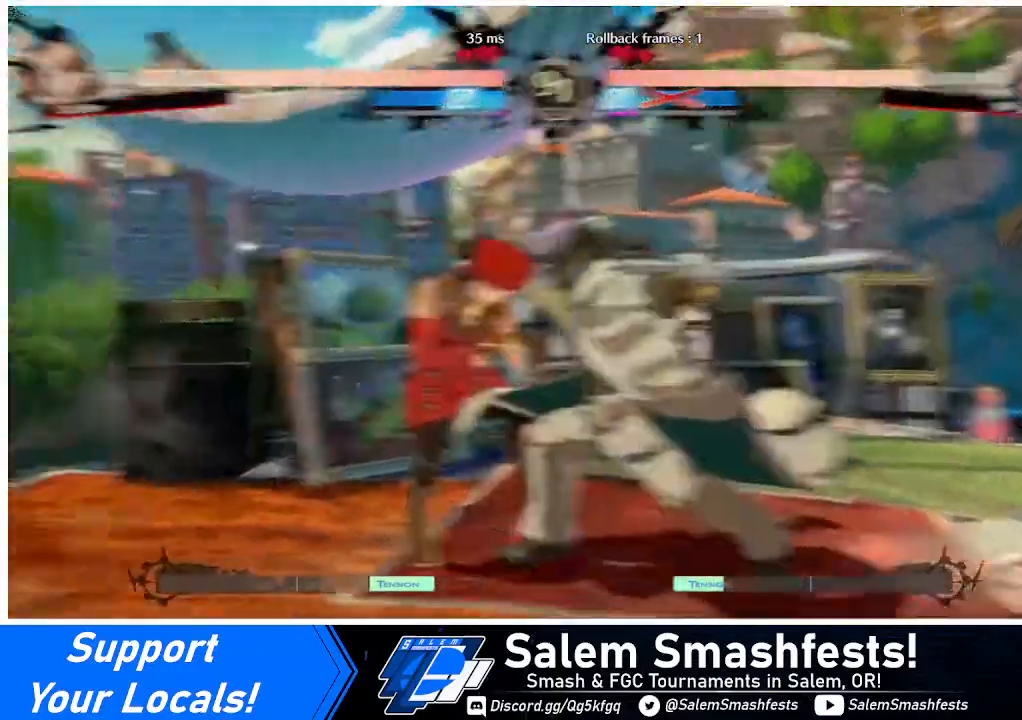
{"buttons": ["SQUARE", "DPAD_DOWN", "DPAD_LEFT"], "events": [[40, "TRIANGLE", "down"], [160, "DPAD_DOWN", "up"], [160, "SQUARE", "down"], [240, "SQUARE", "up"], [240, "TRIANGLE", "up"], [360, "DPAD_DOWN", "down"], [360, "TRIANGLE", "down"], [440, "SQUARE", "down"], [520, "TRIANGLE", "up"]]}
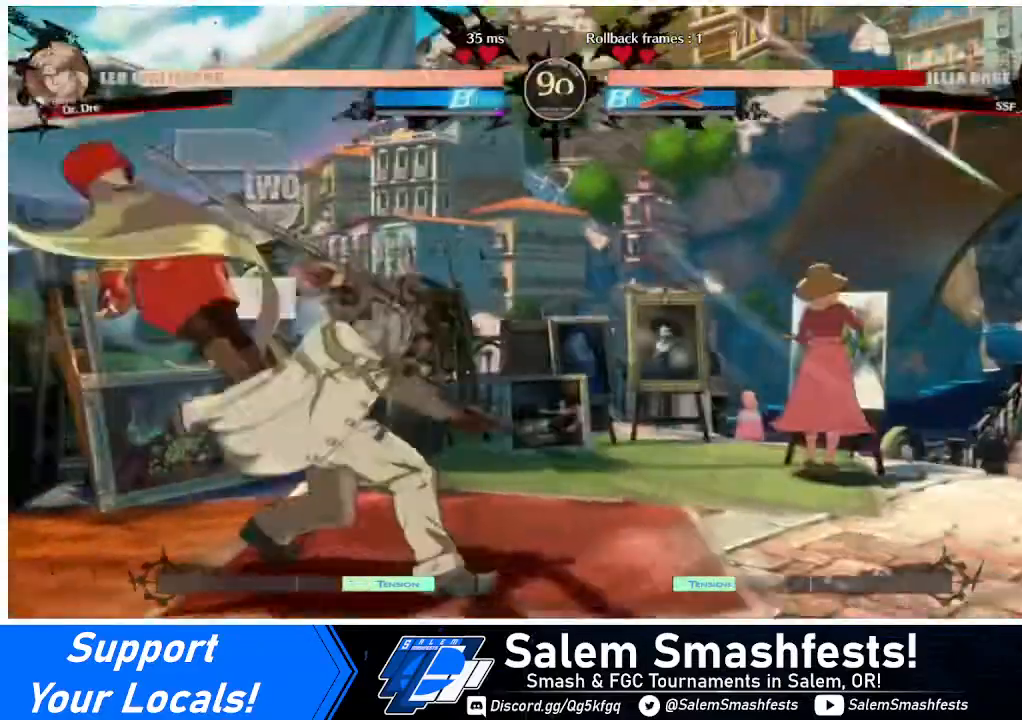
{"buttons": ["DPAD_LEFT"], "events": [[40, "DPAD_DOWN", "up"], [40, "SQUARE", "up"]]}
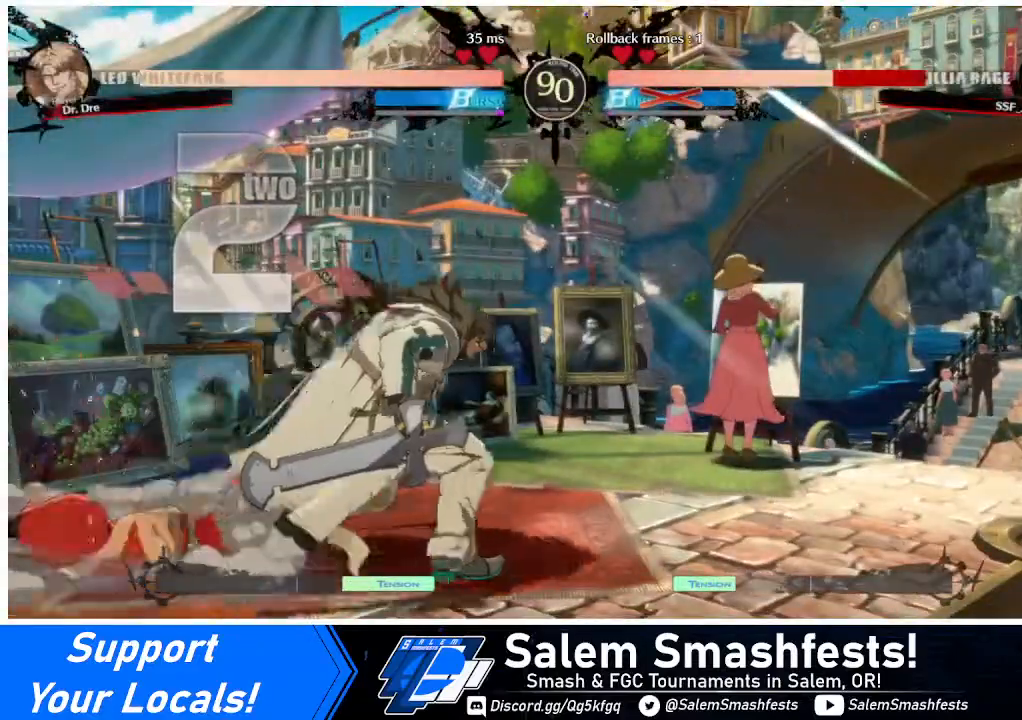
{"buttons": ["DPAD_DOWN", "DPAD_LEFT"], "events": [[80, "DPAD_DOWN", "down"]]}
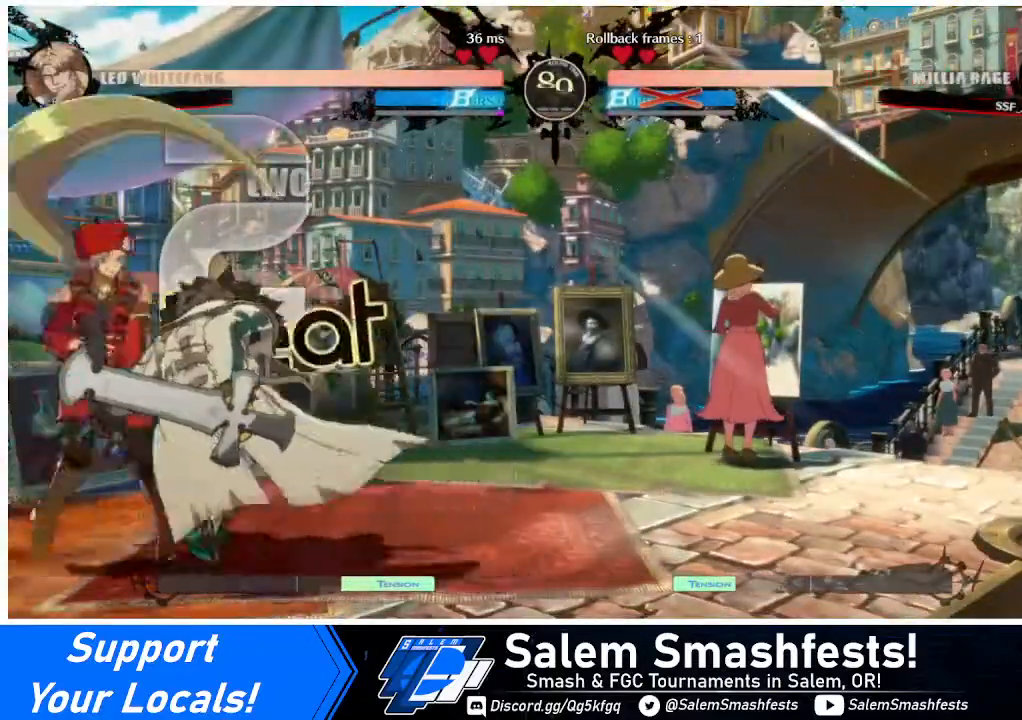
{"buttons": ["DPAD_DOWN", "DPAD_LEFT"], "events": [[120, "SQUARE", "down"], [120, "TRIANGLE", "down"], [440, "SQUARE", "up"], [480, "TRIANGLE", "up"]]}
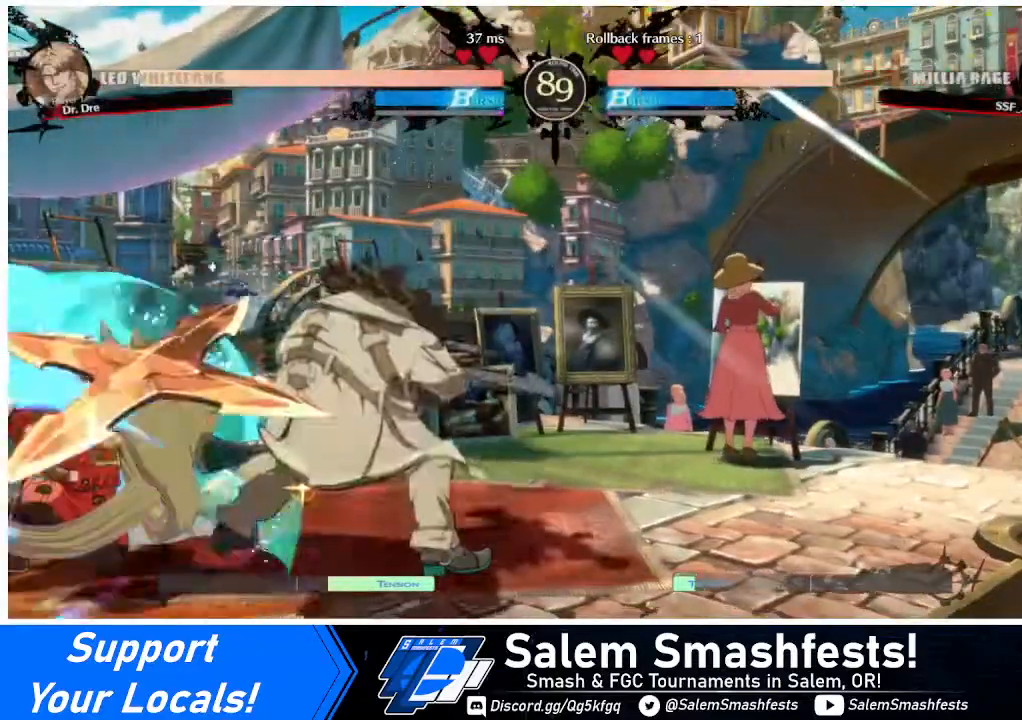
{"buttons": ["DPAD_LEFT"], "events": [[240, "DPAD_DOWN", "up"]]}
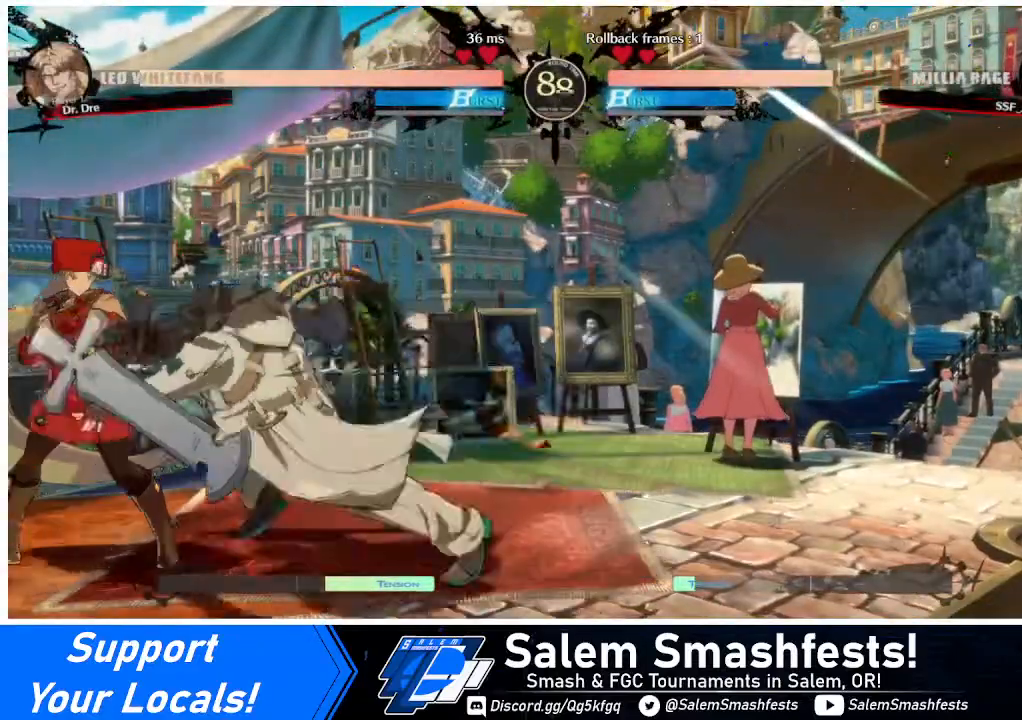
{"buttons": [], "events": [[320, "TRIANGLE", "down"], [360, "DPAD_LEFT", "up"], [360, "TRIANGLE", "up"]]}
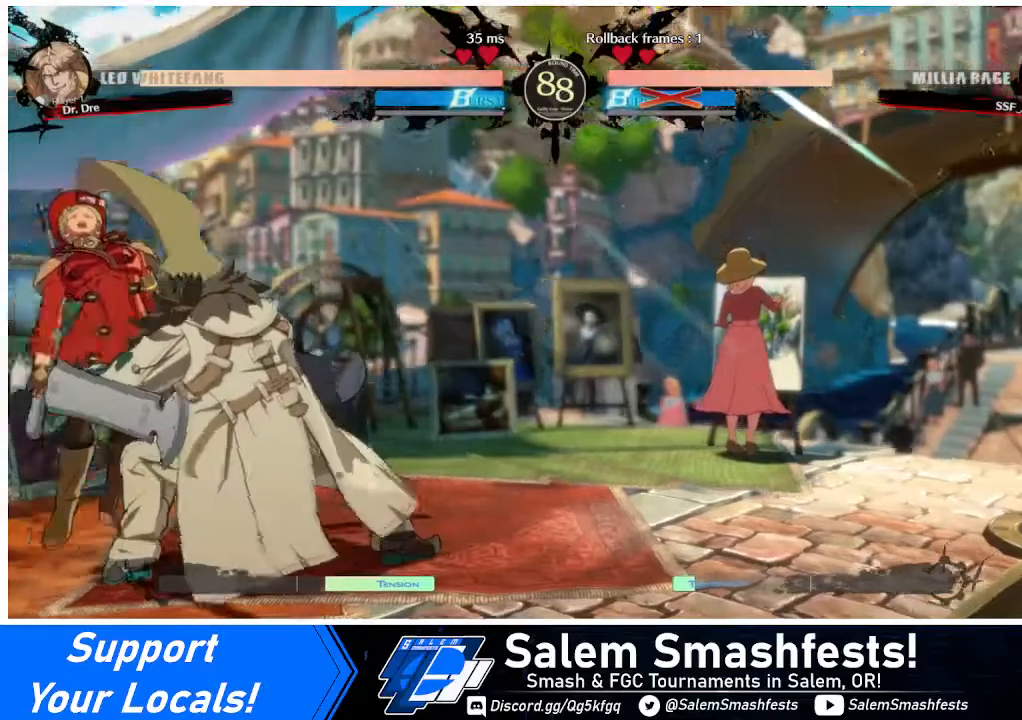
{"buttons": ["DPAD_RIGHT"], "events": [[120, "DPAD_LEFT", "down"], [200, "TRIANGLE", "down"], [240, "SQUARE", "down"], [360, "TRIANGLE", "up"], [440, "DPAD_LEFT", "up"], [440, "DPAD_RIGHT", "down"], [440, "SQUARE", "up"]]}
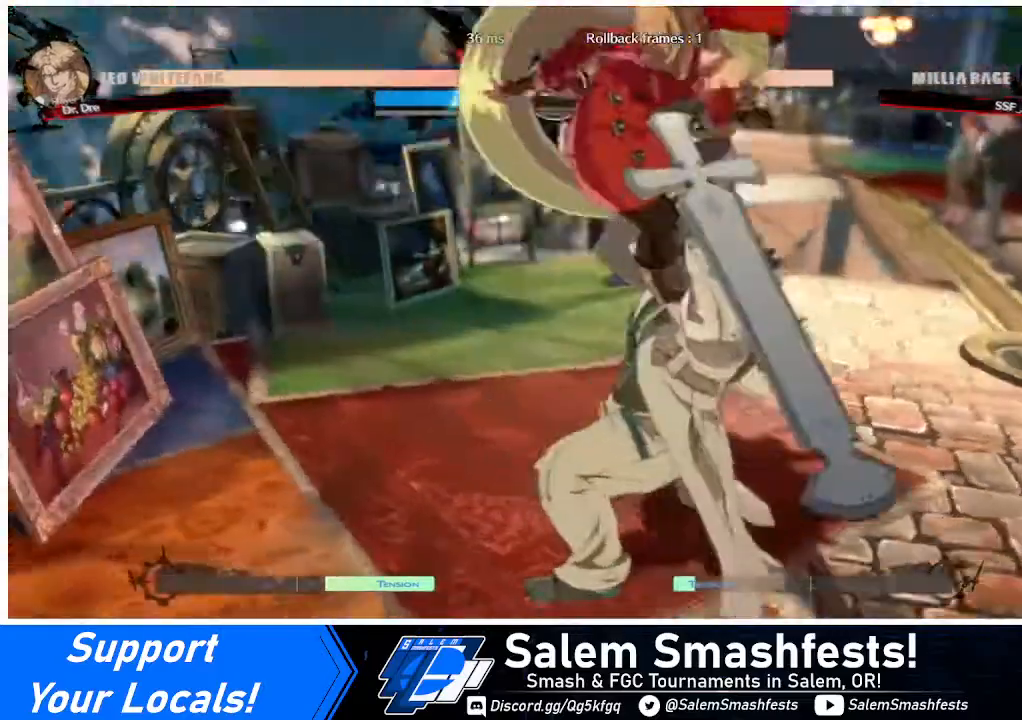
{"buttons": ["TRIANGLE", "R1", "DPAD_DOWN", "DPAD_LEFT"], "events": [[40, "SQUARE", "down"], [40, "TRIANGLE", "down"], [120, "DPAD_LEFT", "down"], [120, "DPAD_RIGHT", "up"], [160, "SQUARE", "up"], [160, "TRIANGLE", "up"], [280, "TRIANGLE", "down"], [320, "SQUARE", "down"], [440, "SQUARE", "up"], [480, "DPAD_DOWN", "down"], [480, "R1", "down"]]}
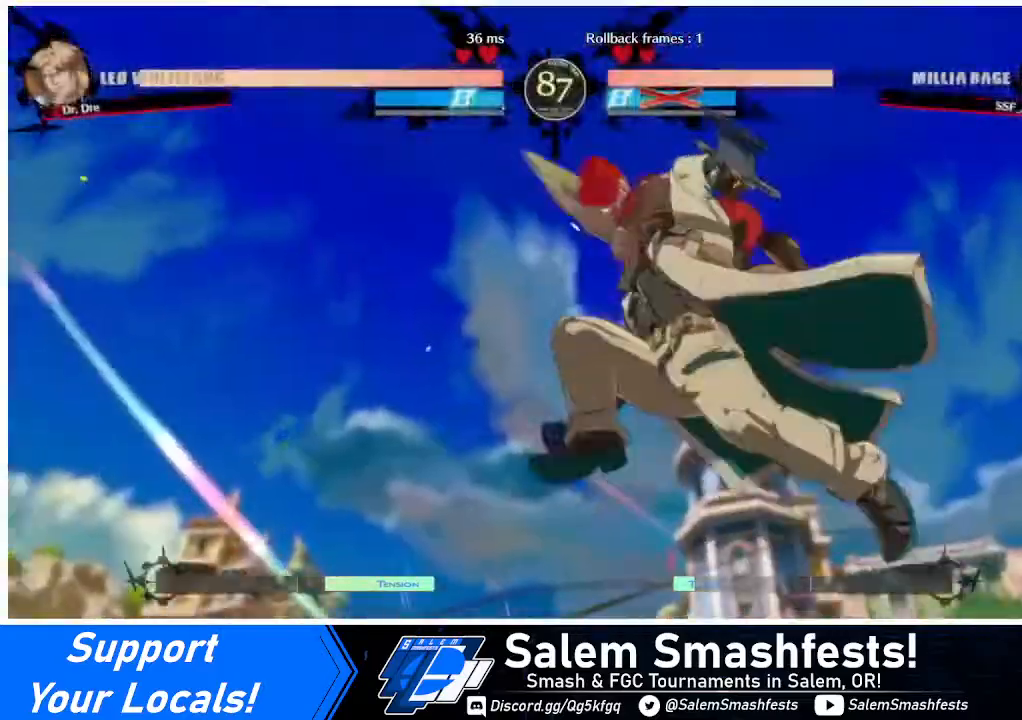
{"buttons": ["CROSS", "SQUARE", "R1", "DPAD_LEFT"], "events": [[80, "CROSS", "down"], [80, "SQUARE", "down"], [160, "DPAD_DOWN", "up"], [240, "SQUARE", "up"], [240, "TRIANGLE", "up"], [360, "SQUARE", "down"], [360, "TRIANGLE", "down"], [520, "TRIANGLE", "up"]]}
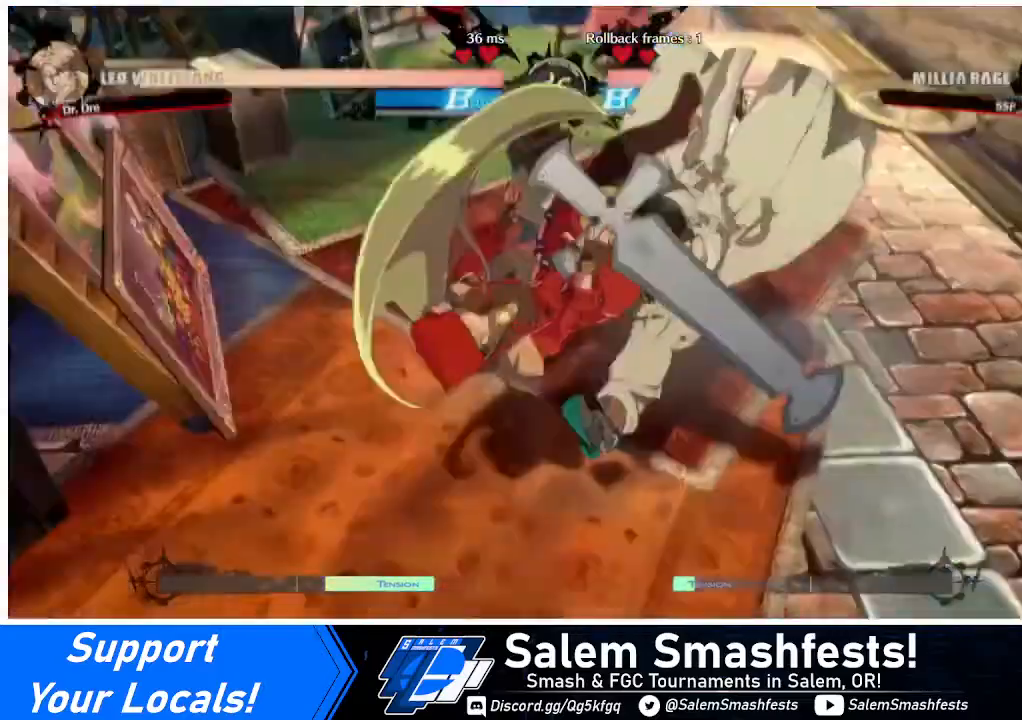
{"buttons": ["R1", "DPAD_DOWN", "DPAD_LEFT"], "events": [[120, "DPAD_UP", "down"], [200, "TRIANGLE", "down"], [320, "CROSS", "up"], [320, "DPAD_UP", "up"], [320, "R1", "up"], [320, "SQUARE", "up"], [320, "TRIANGLE", "up"], [440, "R1", "down"], [480, "DPAD_DOWN", "down"]]}
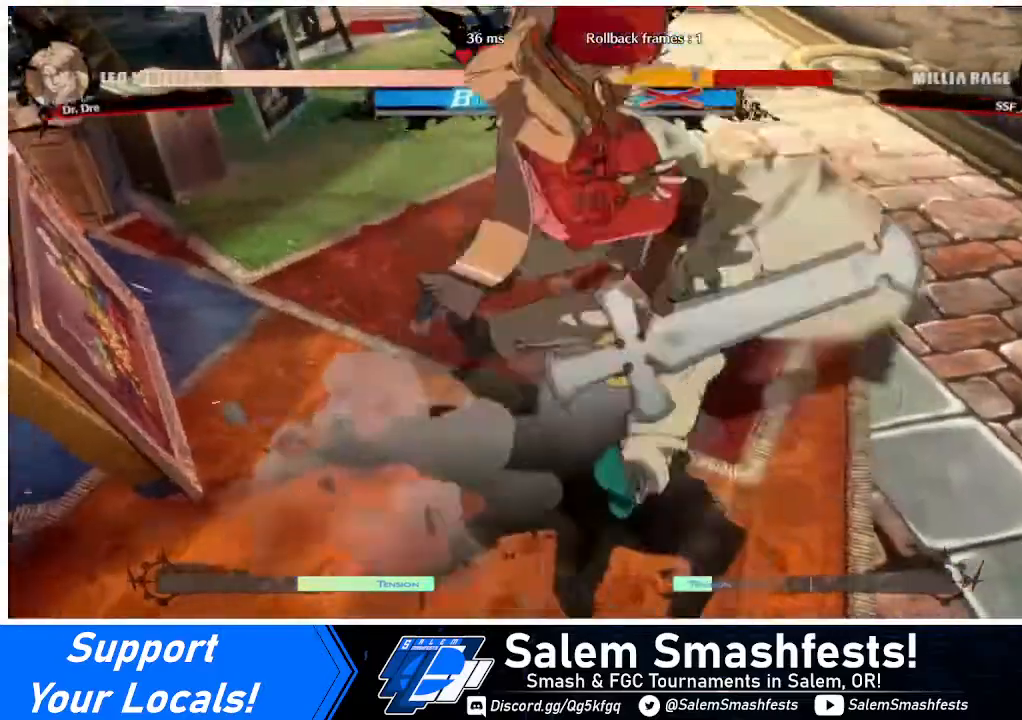
{"buttons": ["DPAD_DOWN", "DPAD_LEFT"], "events": [[40, "SQUARE", "down"], [40, "TRIANGLE", "down"], [120, "DPAD_LEFT", "up"], [120, "R1", "up"], [120, "TRIANGLE", "up"], [160, "DPAD_RIGHT", "down"], [160, "SQUARE", "up"], [240, "DPAD_DOWN", "up"], [280, "DPAD_RIGHT", "up"], [360, "DPAD_LEFT", "down"], [400, "DPAD_DOWN", "down"]]}
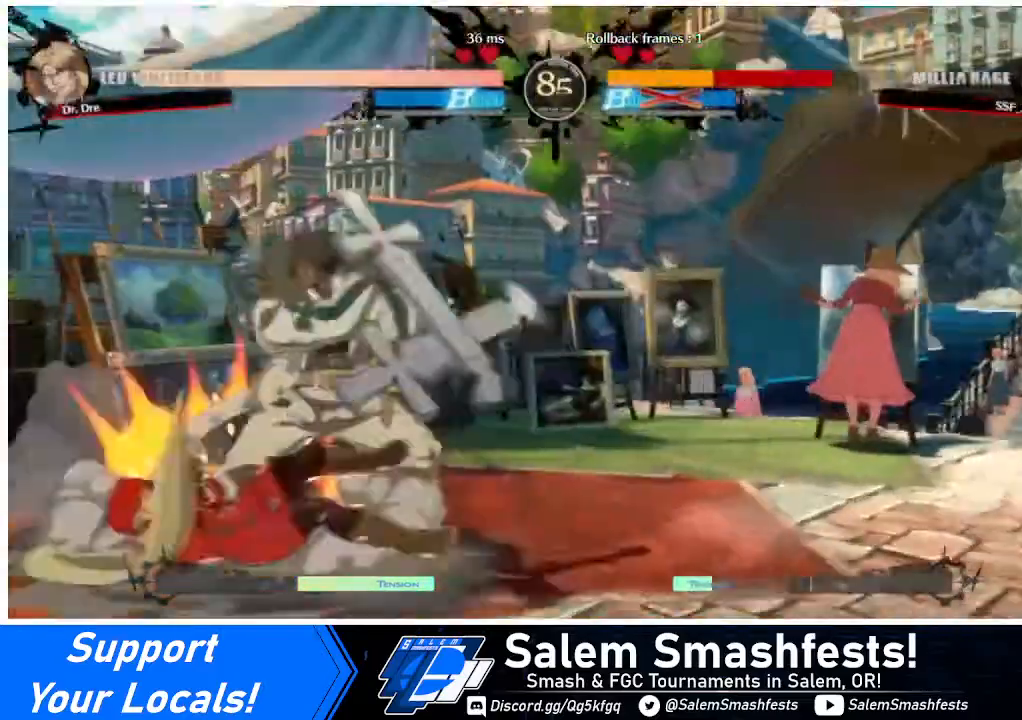
{"buttons": ["DPAD_DOWN", "DPAD_LEFT"], "events": []}
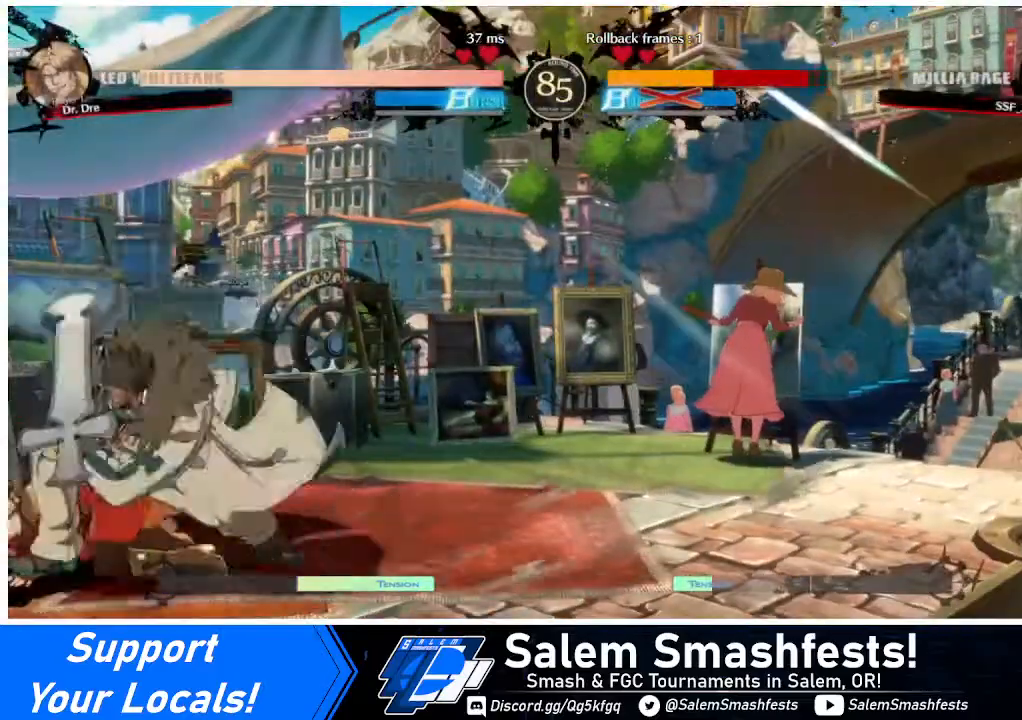
{"buttons": ["DPAD_DOWN", "DPAD_LEFT"], "events": []}
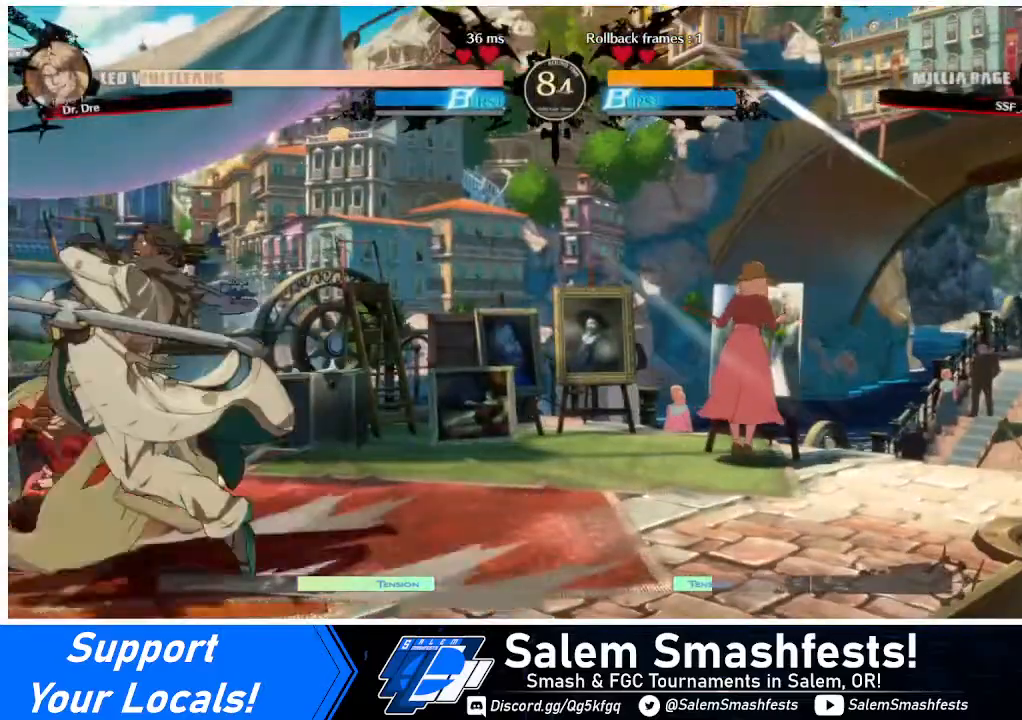
{"buttons": ["DPAD_UP", "DPAD_LEFT"], "events": [[440, "DPAD_DOWN", "up"], [440, "DPAD_UP", "down"]]}
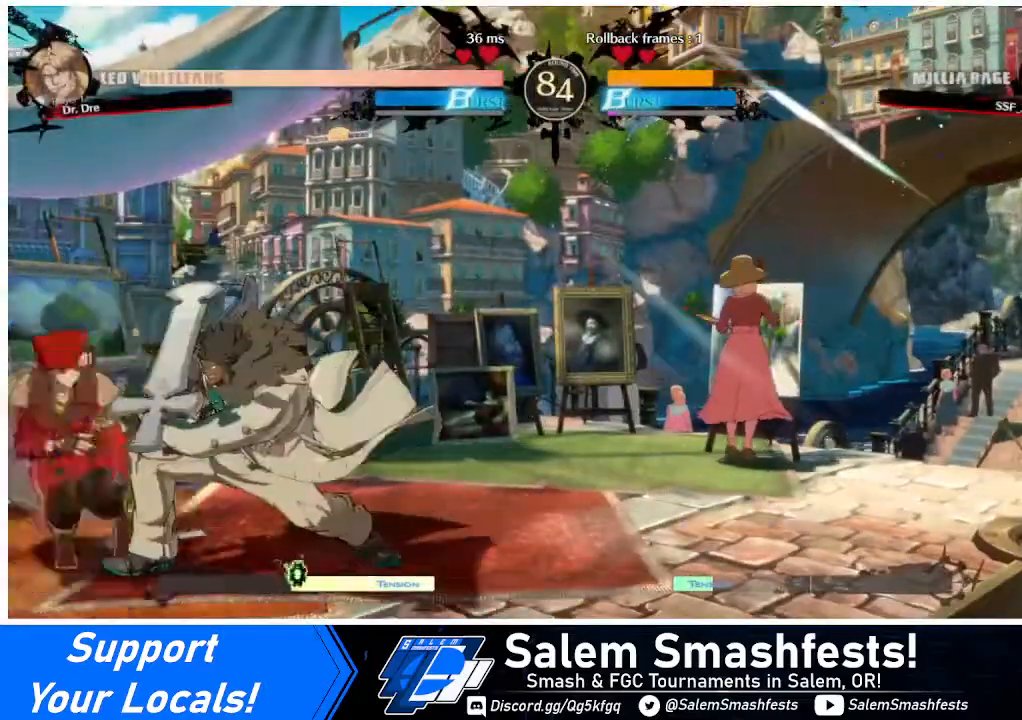
{"buttons": ["TRIANGLE"], "events": [[120, "DPAD_UP", "up"], [360, "DPAD_LEFT", "up"], [520, "TRIANGLE", "down"]]}
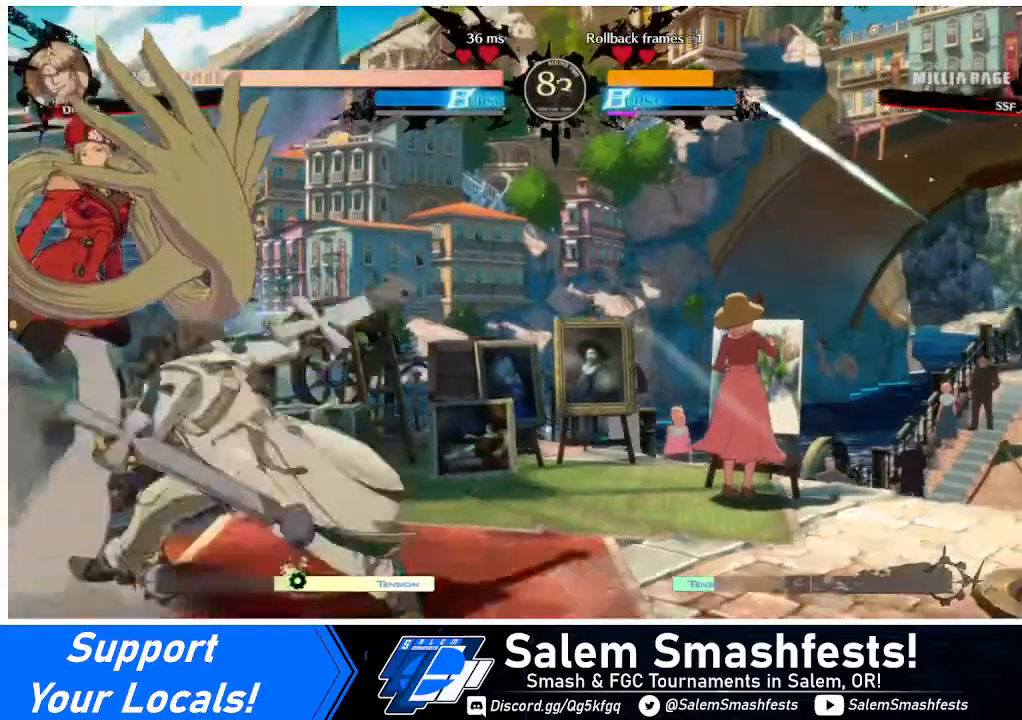
{"buttons": ["SQUARE", "TRIANGLE", "DPAD_DOWN", "DPAD_LEFT"], "events": [[120, "TRIANGLE", "up"], [160, "DPAD_LEFT", "down"], [200, "DPAD_DOWN", "down"], [320, "TRIANGLE", "down"], [360, "SQUARE", "down"]]}
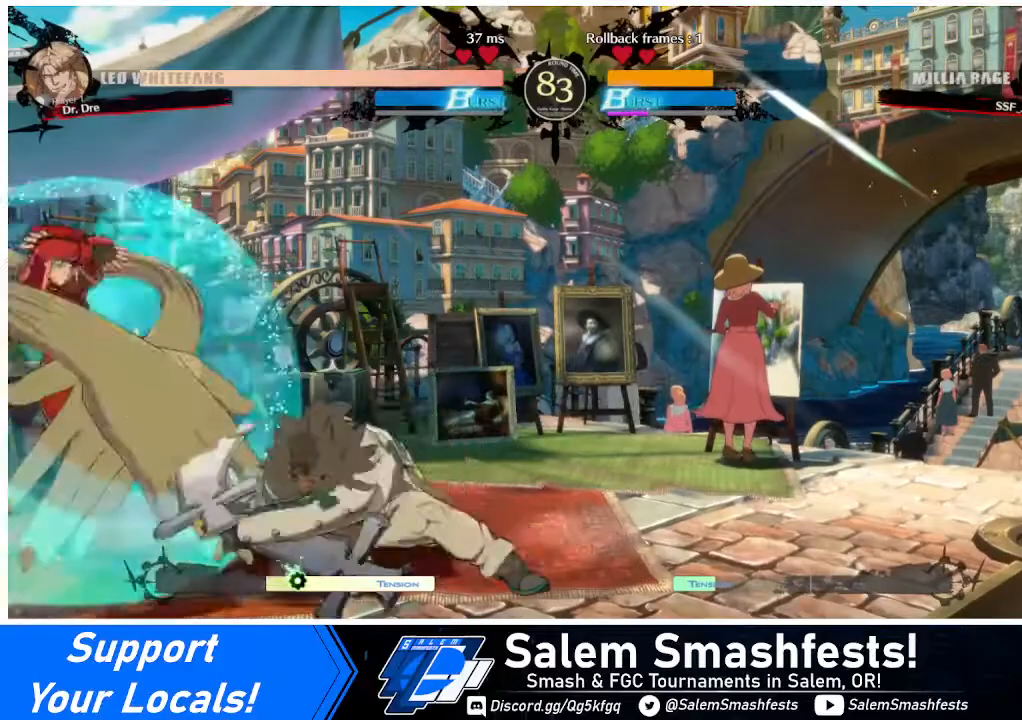
{"buttons": ["DPAD_LEFT"], "events": [[480, "DPAD_DOWN", "up"], [480, "SQUARE", "up"], [480, "TRIANGLE", "up"]]}
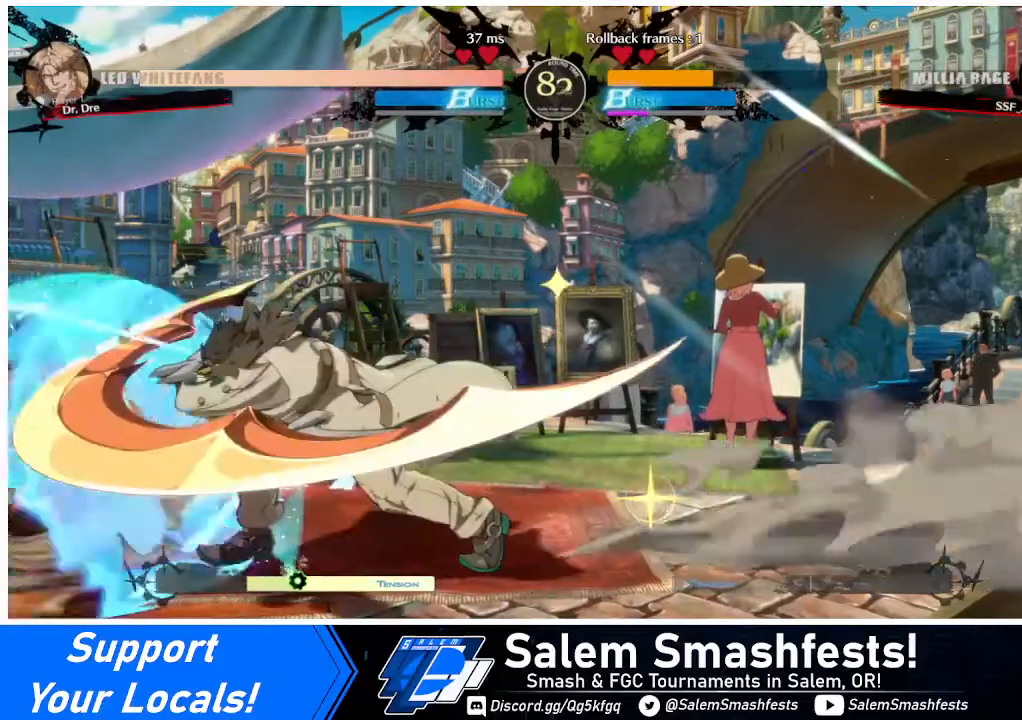
{"buttons": ["DPAD_UP", "DPAD_LEFT"], "events": [[40, "DPAD_DOWN", "down"], [240, "DPAD_LEFT", "up"], [280, "DPAD_DOWN", "up"], [480, "DPAD_LEFT", "down"], [480, "DPAD_UP", "down"]]}
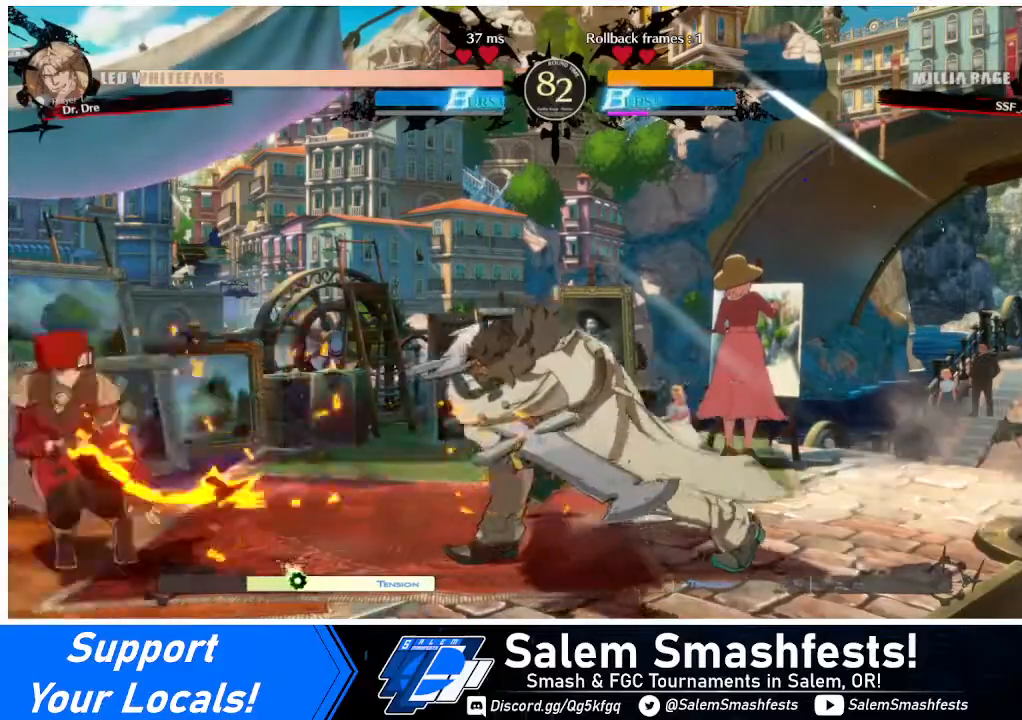
{"buttons": ["TRIANGLE"], "events": [[80, "DPAD_LEFT", "up"], [80, "DPAD_UP", "up"], [80, "L1", "down"], [200, "L1", "up"], [480, "TRIANGLE", "down"]]}
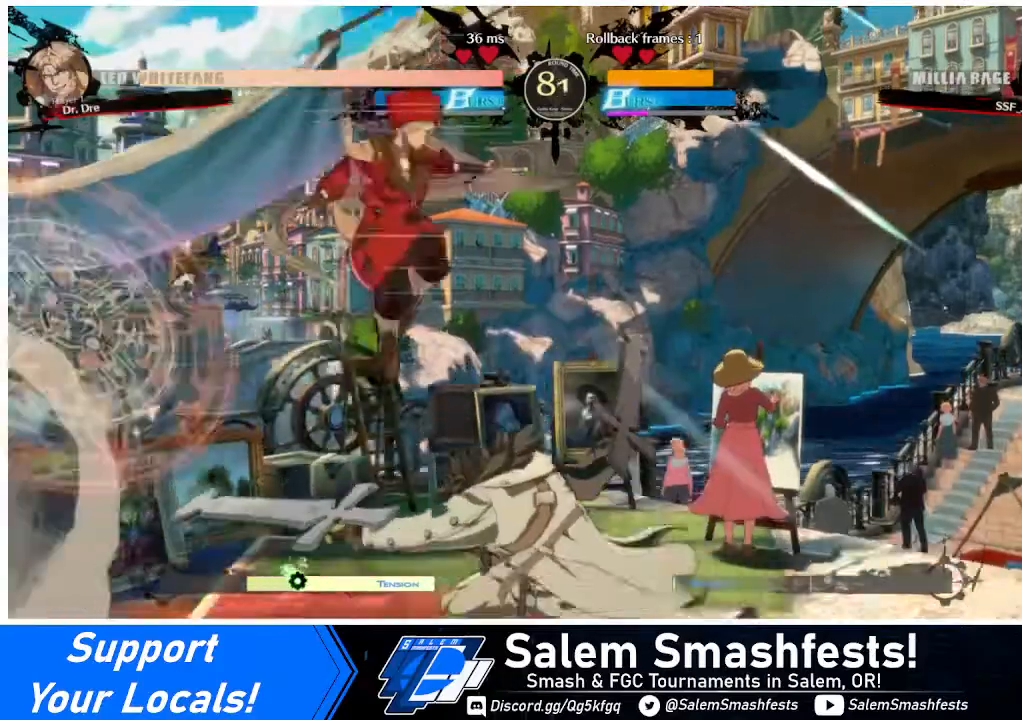
{"buttons": ["SQUARE", "DPAD_DOWN"], "events": [[120, "TRIANGLE", "up"], [400, "DPAD_DOWN", "down"], [440, "SQUARE", "down"]]}
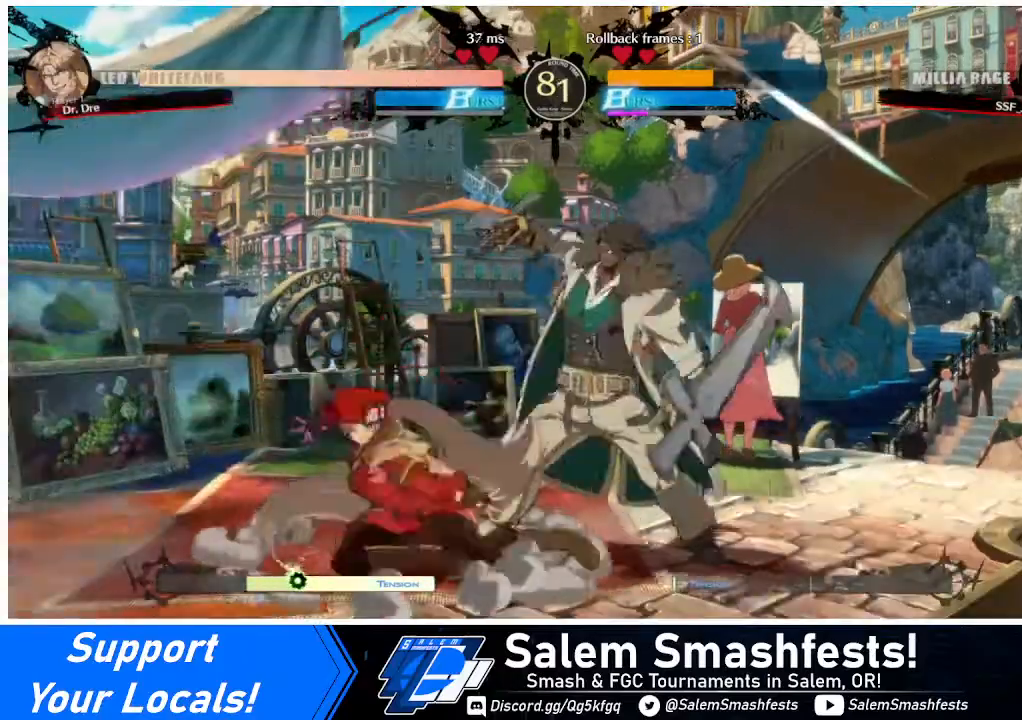
{"buttons": ["DPAD_DOWN", "DPAD_RIGHT"], "events": [[40, "SQUARE", "up"], [120, "R2", "down"], [240, "R2", "up"], [280, "DPAD_DOWN", "up"], [440, "DPAD_DOWN", "down"], [480, "DPAD_RIGHT", "down"]]}
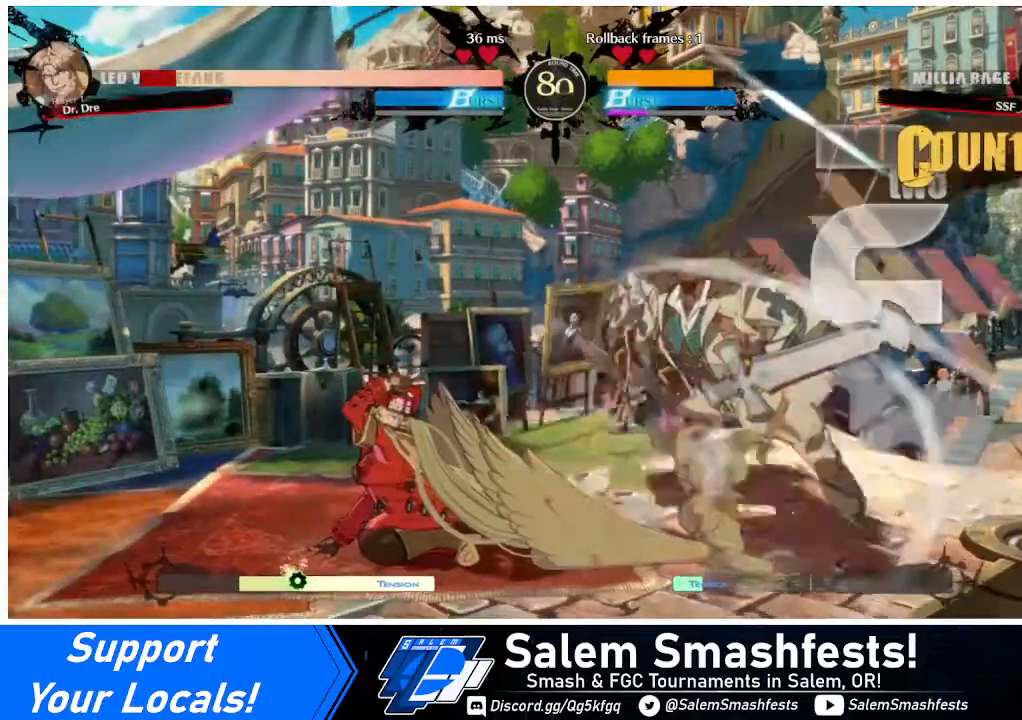
{"buttons": [], "events": [[40, "DPAD_DOWN", "up"], [40, "R1", "down"], [120, "DPAD_RIGHT", "up"], [160, "R1", "up"]]}
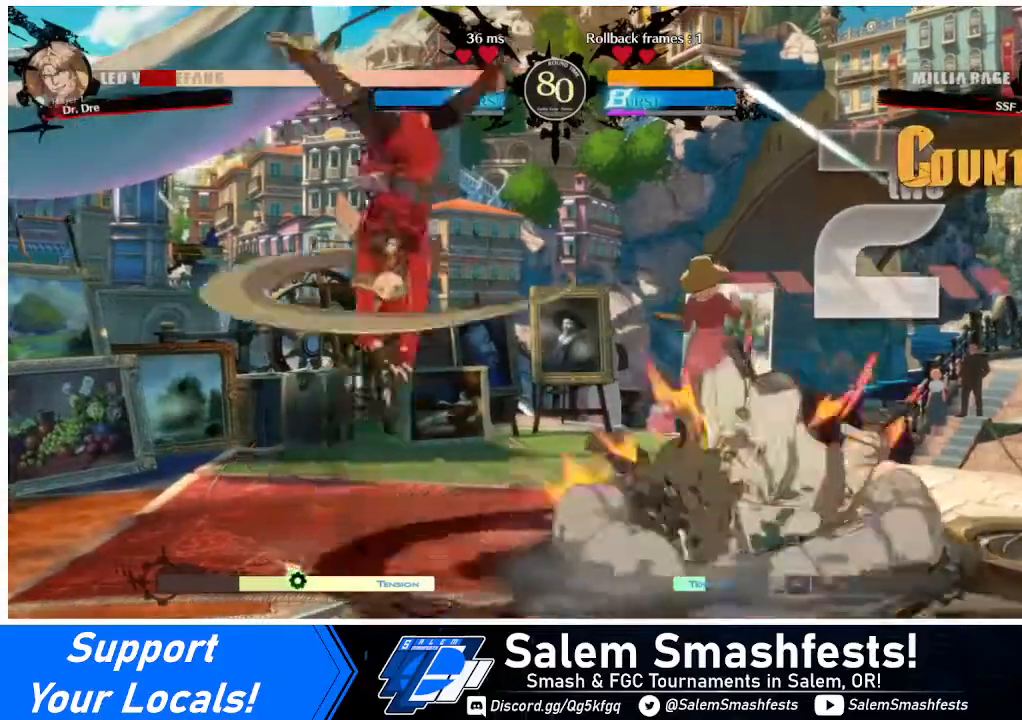
{"buttons": [], "events": []}
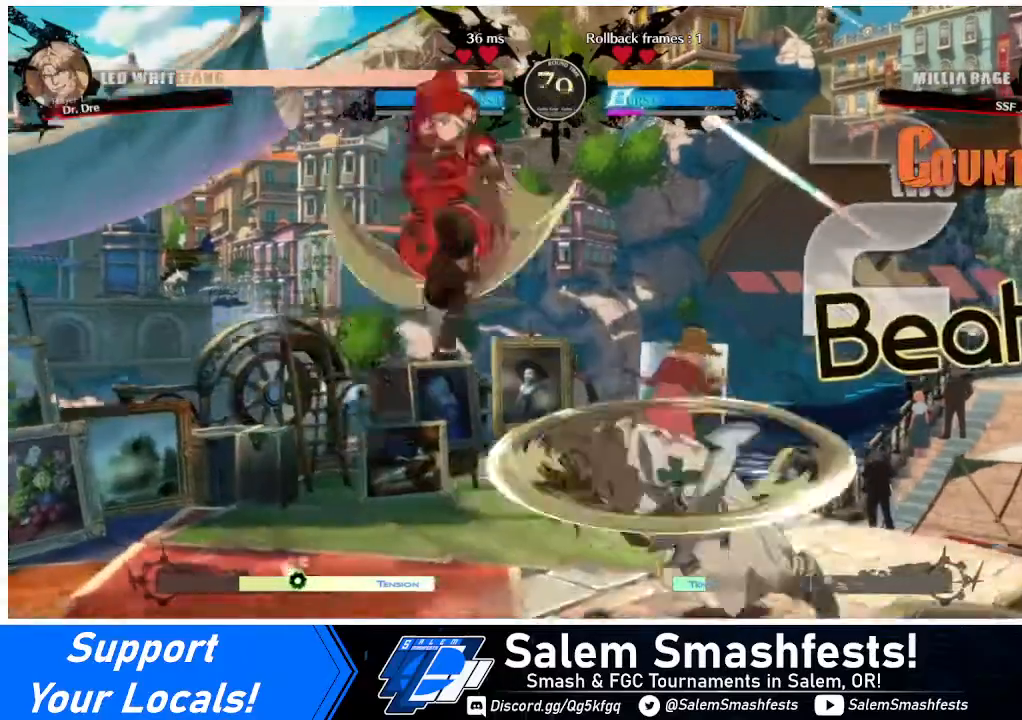
{"buttons": ["SQUARE", "TRIANGLE", "DPAD_RIGHT"], "events": [[80, "L1", "down"], [120, "DPAD_RIGHT", "down"], [160, "L1", "up"], [320, "SQUARE", "down"], [320, "TRIANGLE", "down"]]}
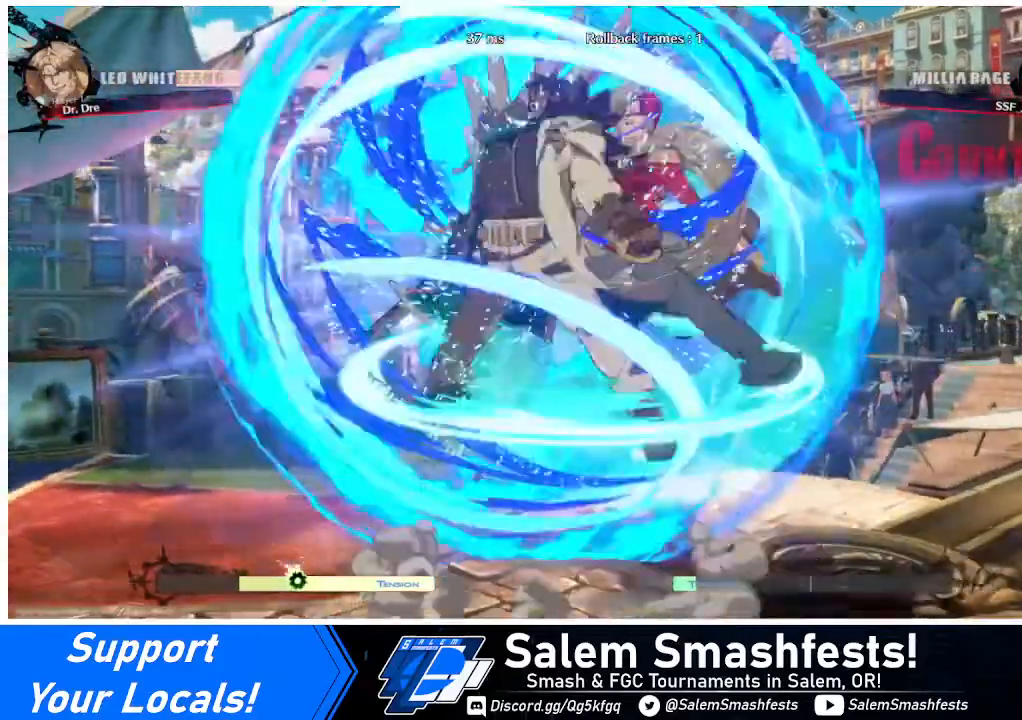
{"buttons": ["TRIANGLE"], "events": [[280, "DPAD_RIGHT", "up"], [280, "SQUARE", "up"], [280, "TRIANGLE", "up"], [480, "TRIANGLE", "down"]]}
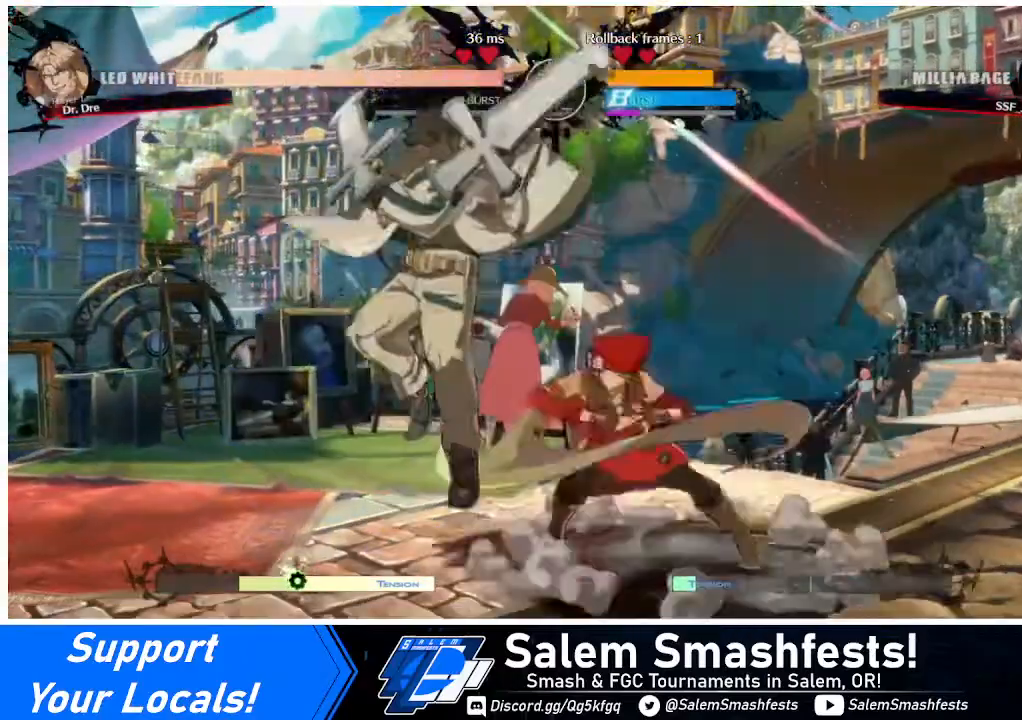
{"buttons": ["R1"], "events": [[120, "TRIANGLE", "up"], [360, "R1", "down"]]}
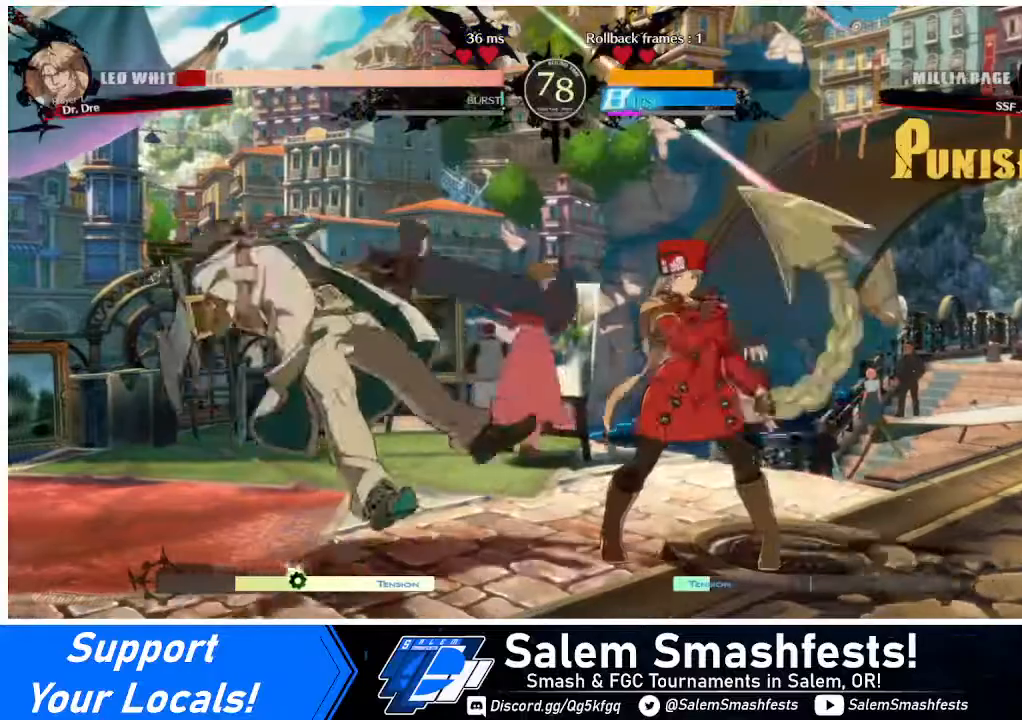
{"buttons": ["DPAD_LEFT"], "events": [[40, "R1", "up"], [520, "DPAD_LEFT", "down"]]}
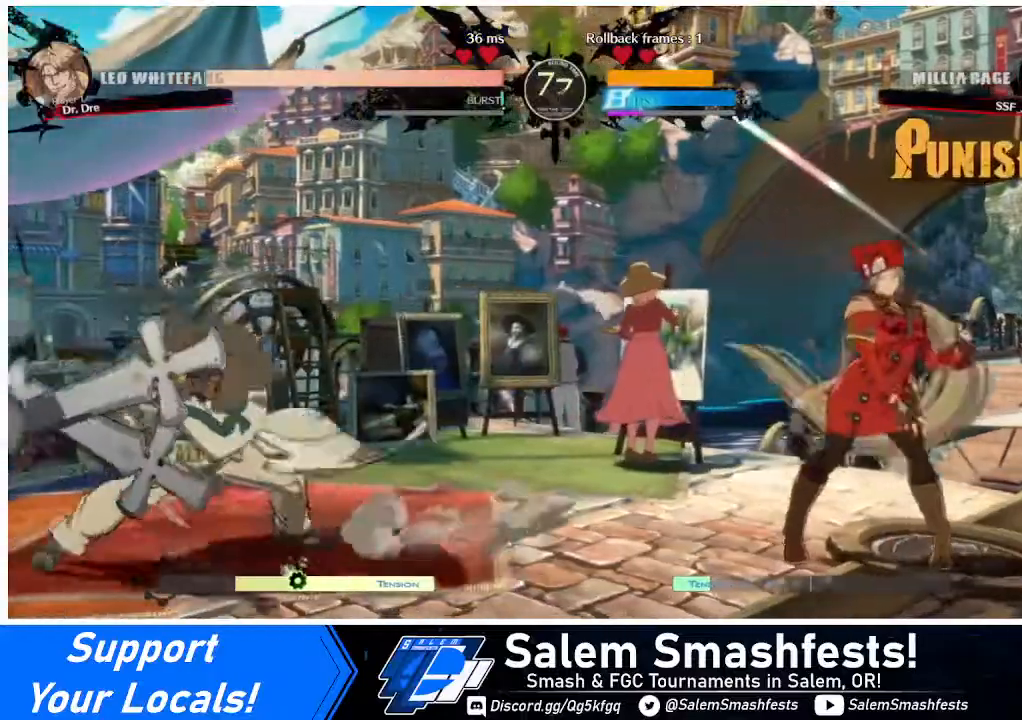
{"buttons": ["DPAD_RIGHT"], "events": [[40, "DPAD_LEFT", "up"], [120, "DPAD_LEFT", "down"], [320, "DPAD_LEFT", "up"], [320, "DPAD_RIGHT", "down"], [320, "DPAD_UP", "down"], [360, "DPAD_RIGHT", "up"], [360, "DPAD_UP", "up"], [440, "DPAD_RIGHT", "down"]]}